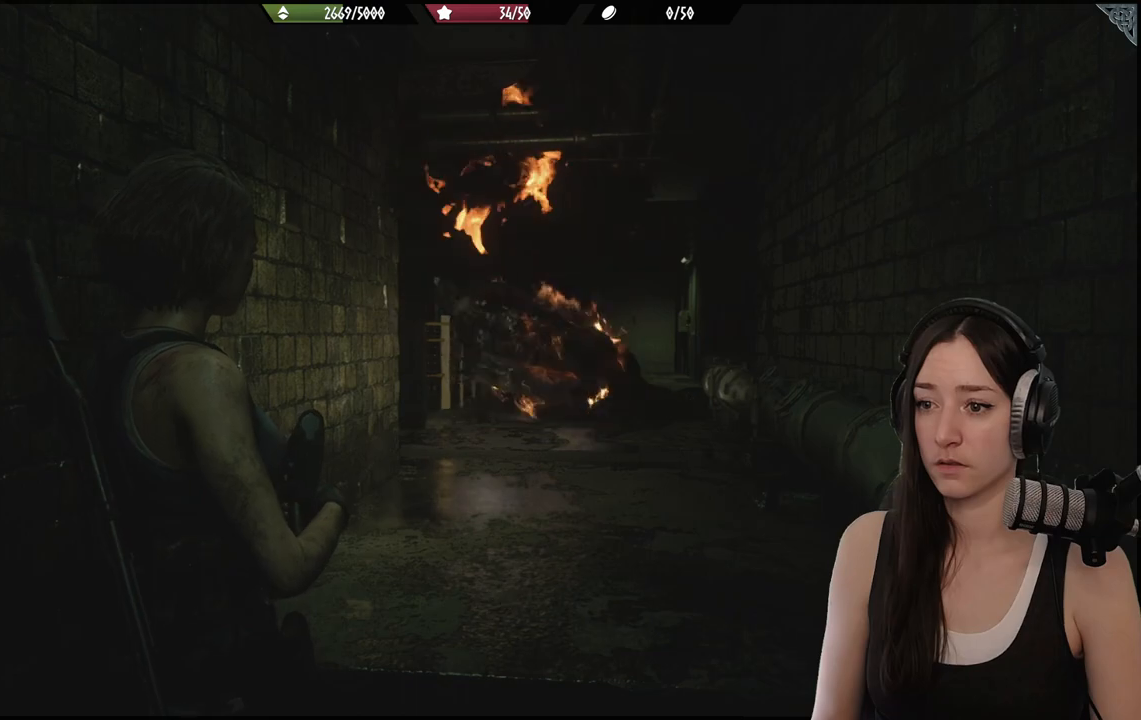
Gameplay with a controller (Xbox layout); each line is a JSON object with the inputs held at the frame after it (dt_ms = milliseconds from this image to that frame). "events" lists button and stick changes between this image and that frame as [ms after this image, input, new state], when the widget could be followed in between.
{"dt_ms": 500, "buttons": [], "left_stick": "up", "right_stick": "down-left", "events": [[67, "left_stick", "up-right"], [283, "left_stick", "up"], [333, "right_stick", "down-left"]]}
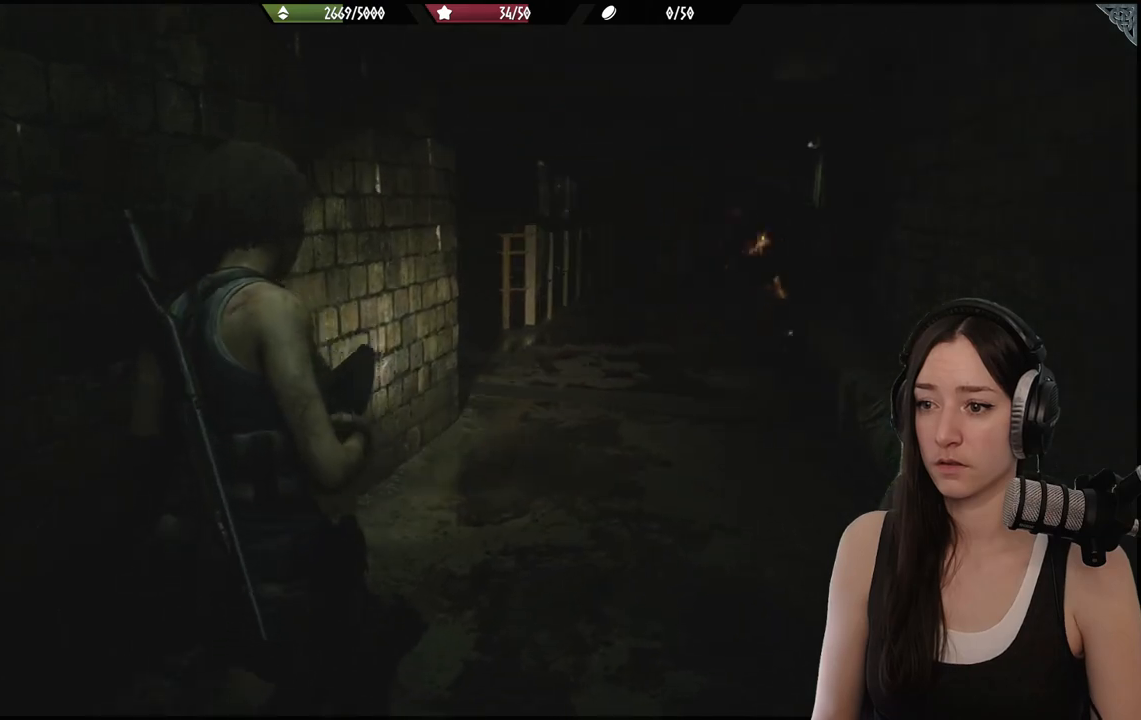
{"dt_ms": 500, "buttons": [], "left_stick": "up", "right_stick": "center", "events": [[67, "right_stick", "center"]]}
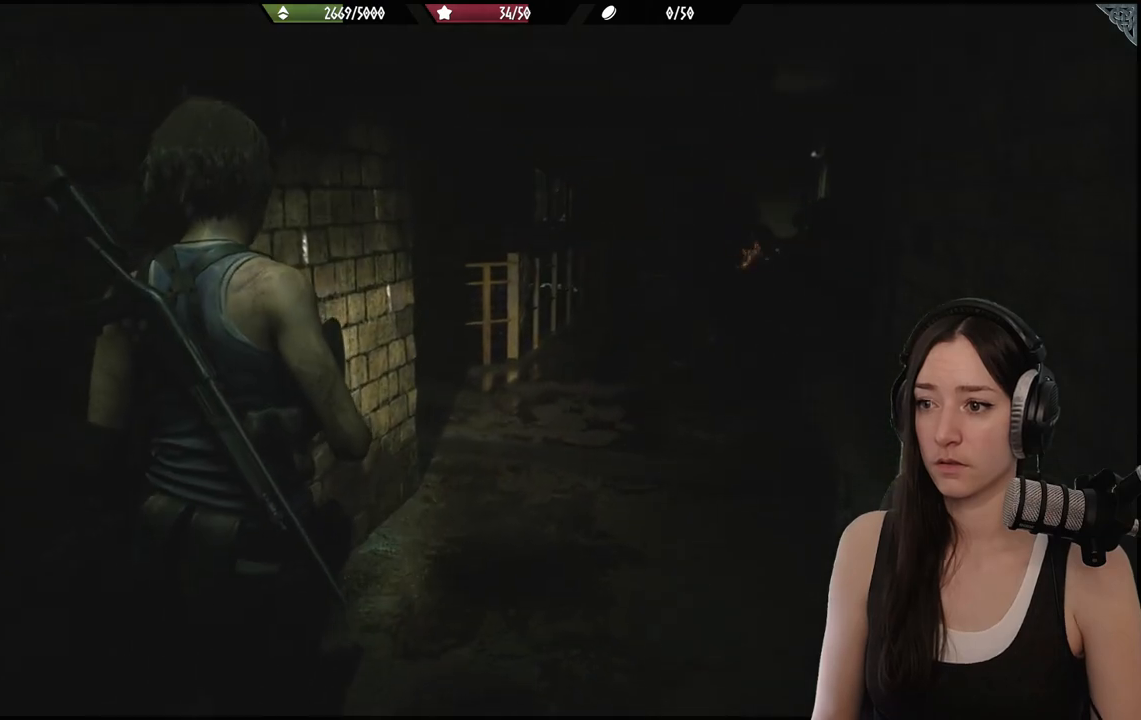
{"dt_ms": 500, "buttons": [], "left_stick": "up", "right_stick": "center", "events": [[183, "right_stick", "right"], [467, "right_stick", "center"]]}
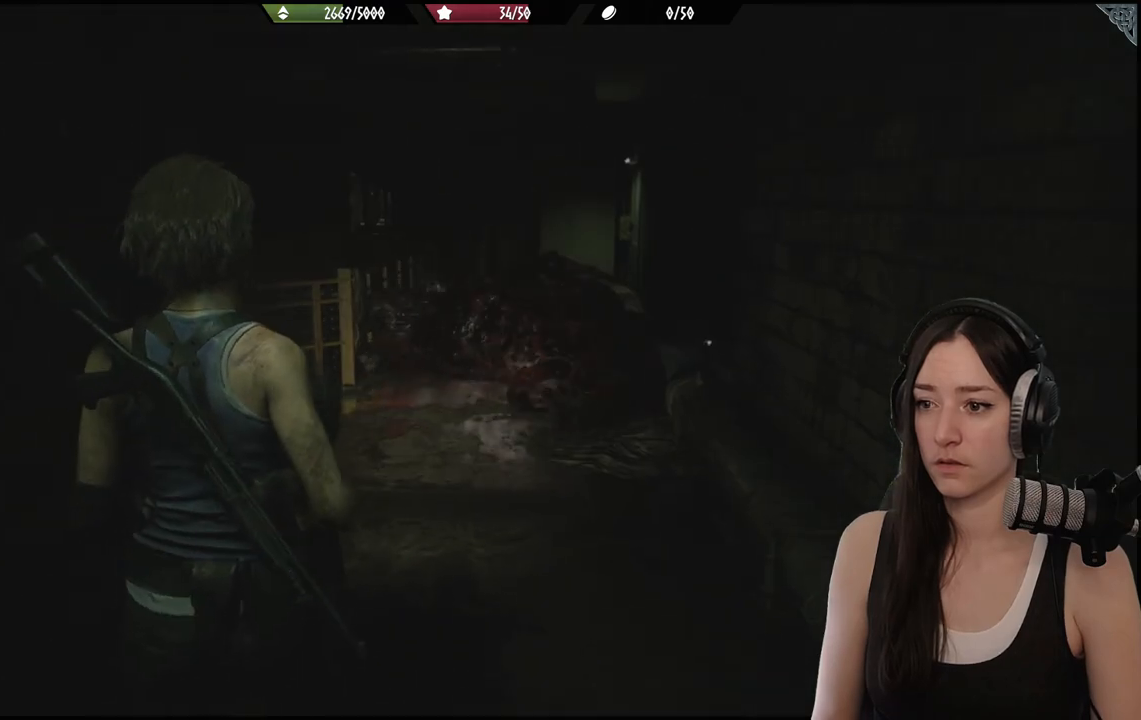
{"dt_ms": 500, "buttons": ["L2"], "left_stick": "center", "right_stick": "center", "events": [[67, "left_stick", "up-left"], [117, "L2", "down"], [233, "left_stick", "center"]]}
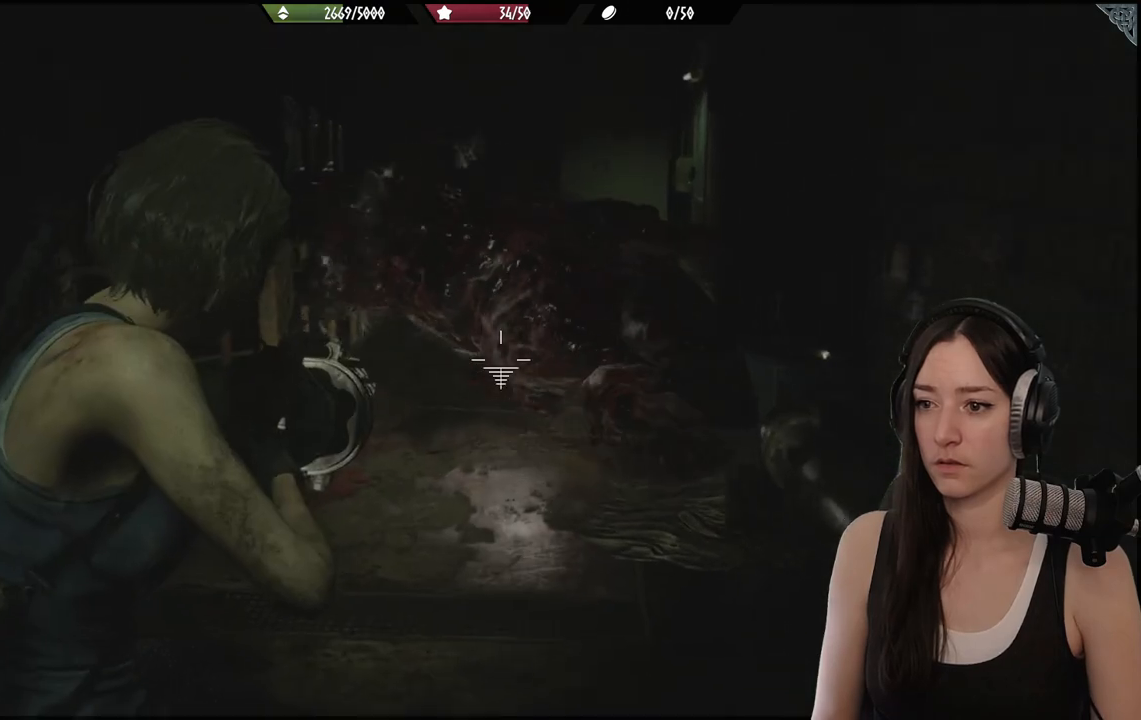
{"dt_ms": 500, "buttons": ["L2"], "left_stick": "center", "right_stick": "center", "events": []}
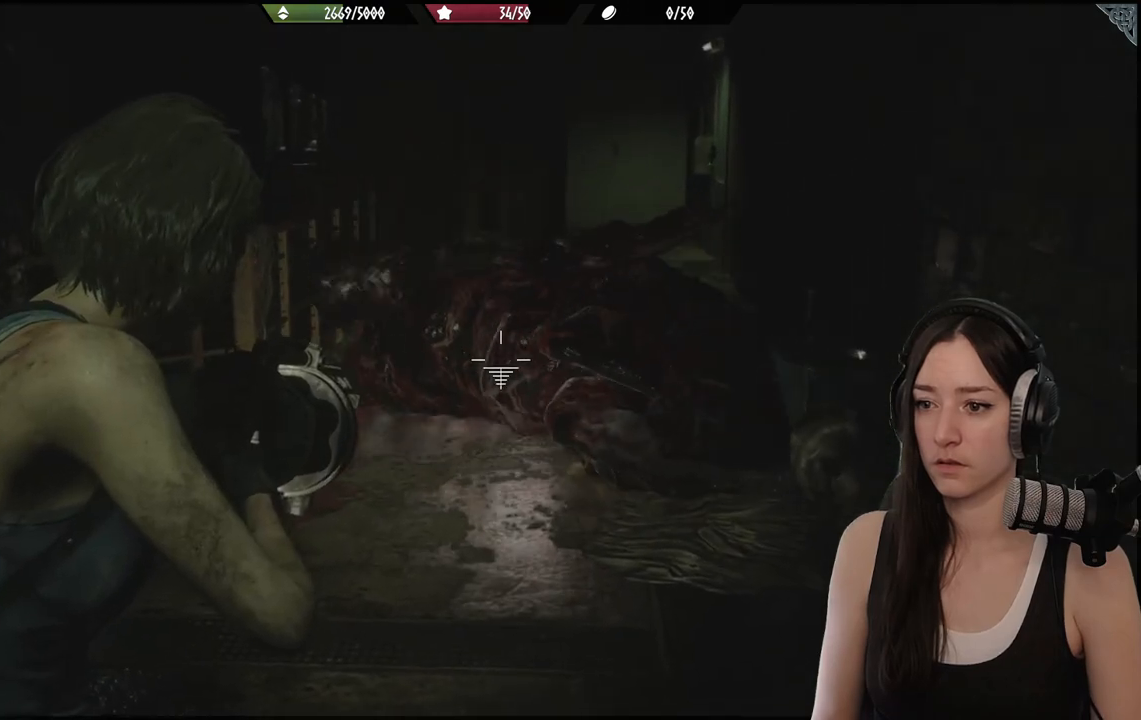
{"dt_ms": 500, "buttons": ["L2"], "left_stick": "center", "right_stick": "center", "events": []}
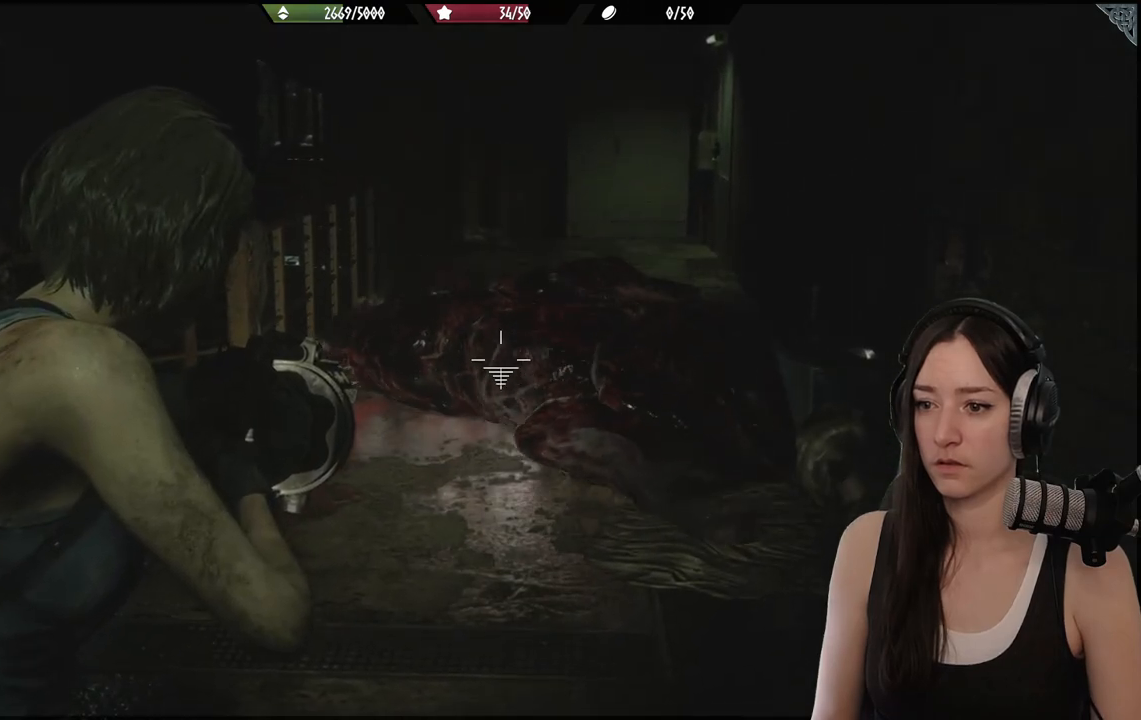
{"dt_ms": 500, "buttons": ["L2"], "left_stick": "center", "right_stick": "center", "events": []}
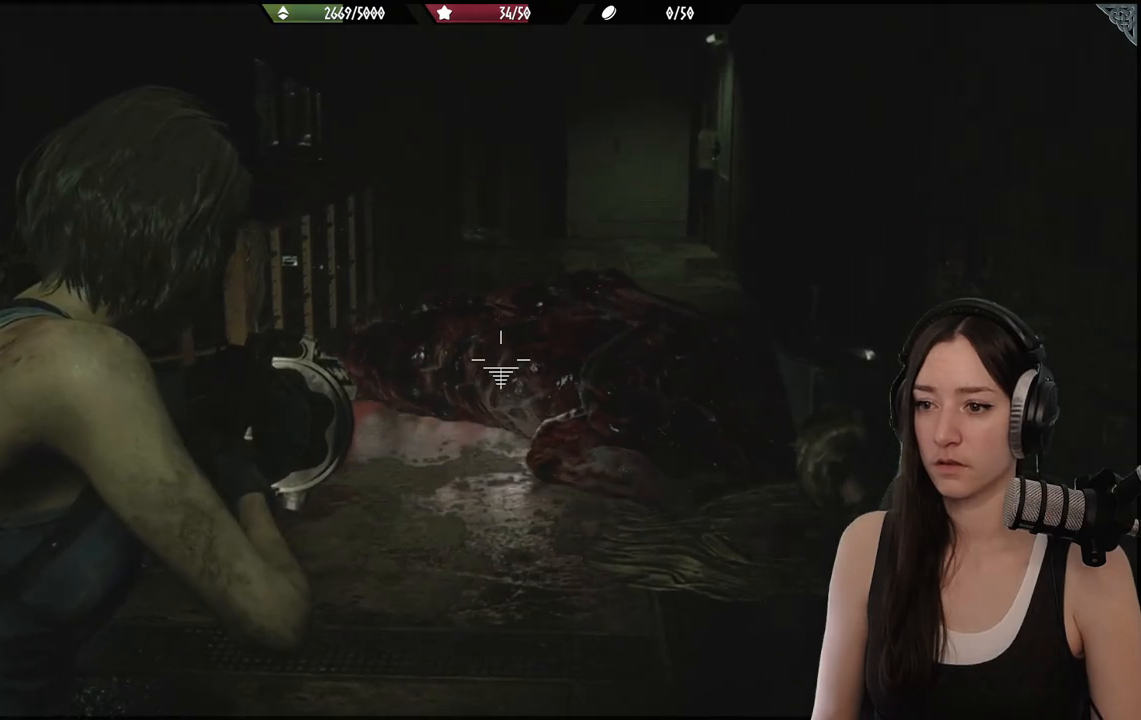
{"dt_ms": 500, "buttons": ["L2"], "left_stick": "center", "right_stick": "center", "events": []}
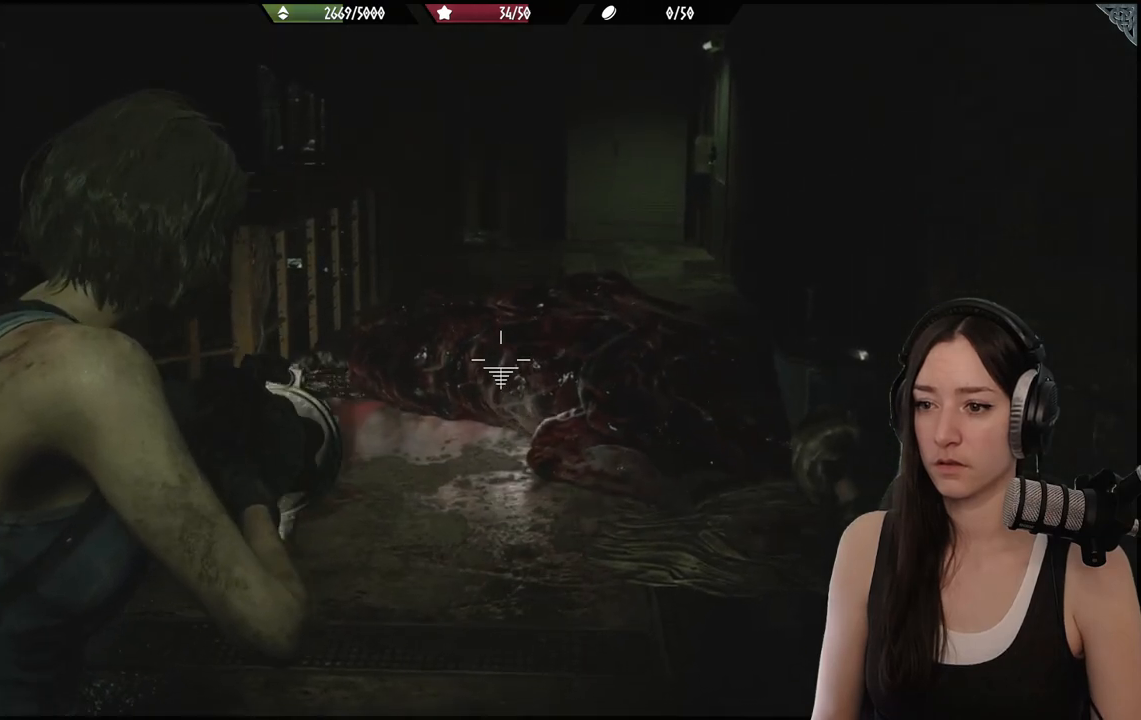
{"dt_ms": 500, "buttons": [], "left_stick": "up-right", "right_stick": "left", "events": [[33, "L2", "up"], [100, "left_stick", "up-right"], [217, "right_stick", "left"]]}
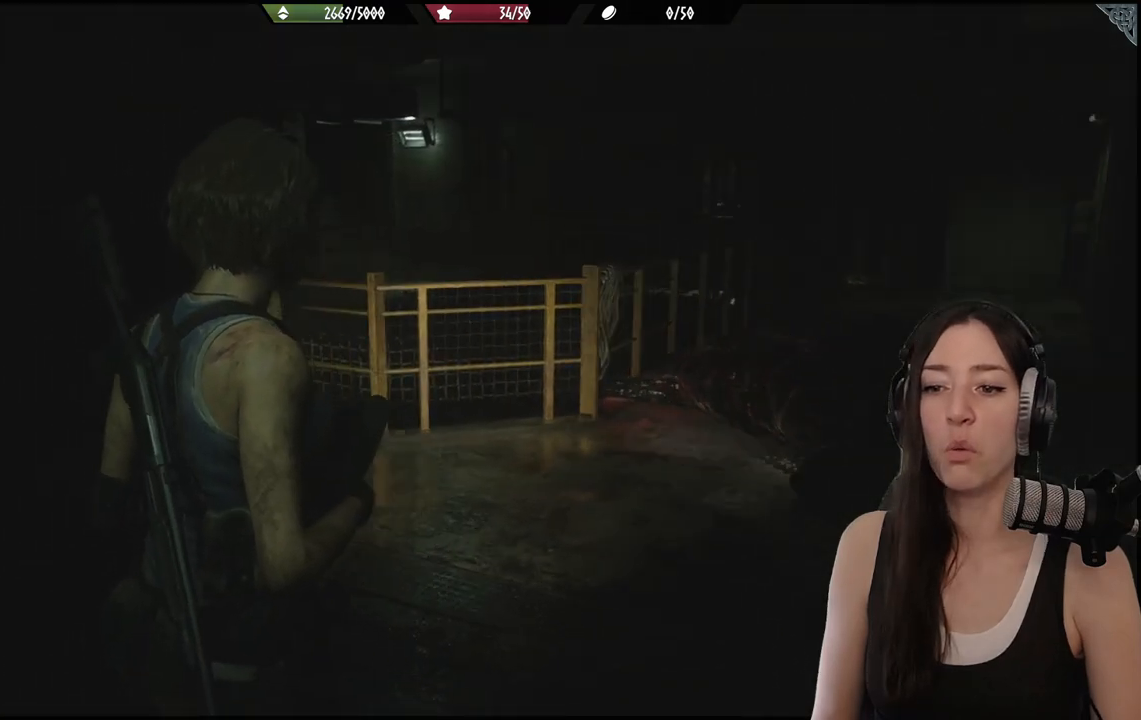
{"dt_ms": 500, "buttons": [], "left_stick": "up-right", "right_stick": "center", "events": [[300, "right_stick", "center"]]}
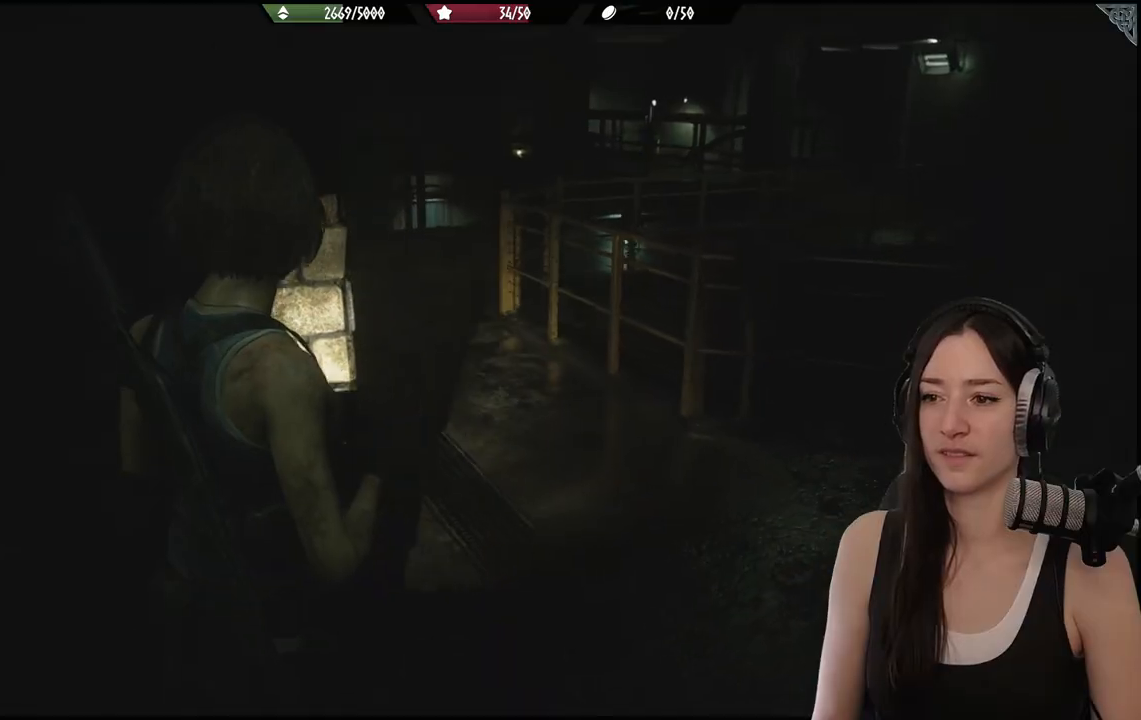
{"dt_ms": 500, "buttons": [], "left_stick": "center", "right_stick": "center", "events": [[150, "right_stick", "up-left"], [250, "left_stick", "up"], [383, "left_stick", "center"], [400, "right_stick", "center"]]}
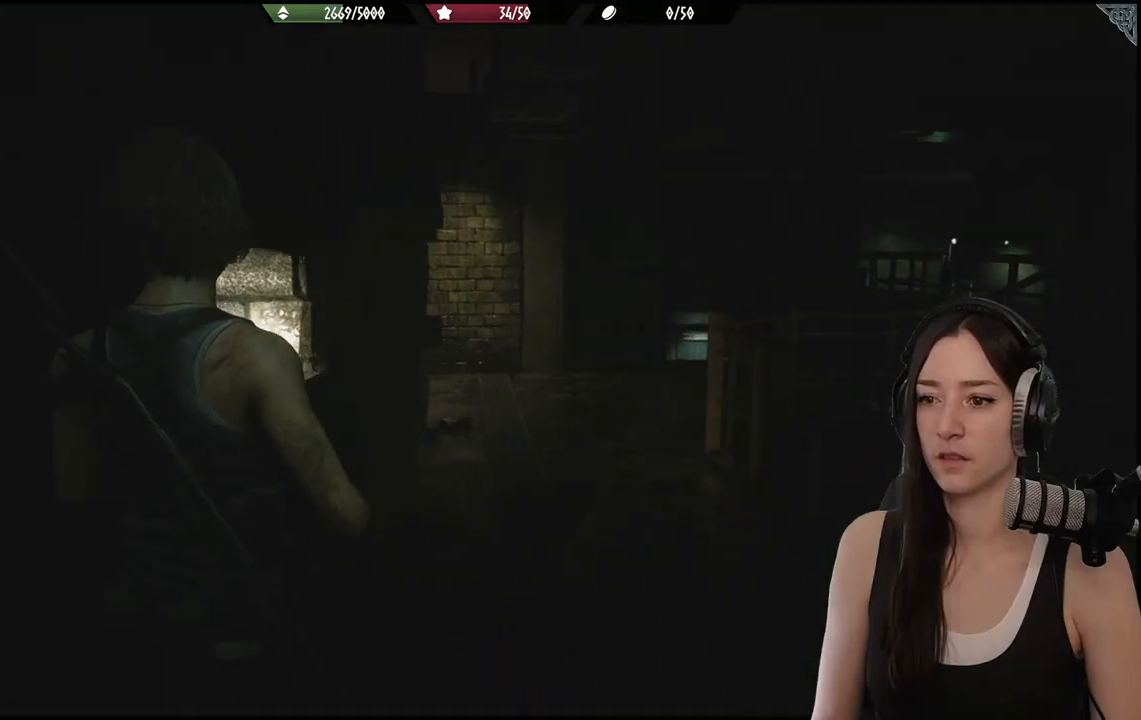
{"dt_ms": 500, "buttons": [], "left_stick": "center", "right_stick": "center", "events": [[67, "DPAD_RIGHT", "down"], [133, "DPAD_RIGHT", "up"], [333, "DPAD_UP", "down"], [383, "DPAD_UP", "up"]]}
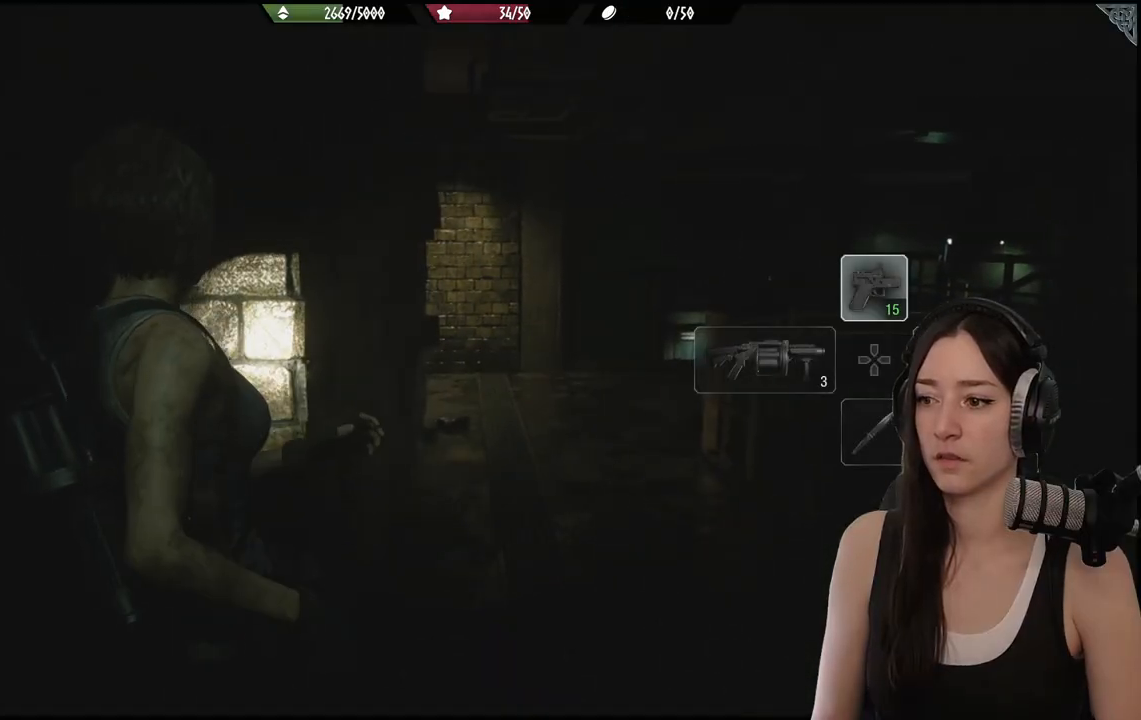
{"dt_ms": 500, "buttons": [], "left_stick": "up-right", "right_stick": "center", "events": [[100, "left_stick", "up-right"], [200, "right_stick", "down-left"], [417, "right_stick", "center"]]}
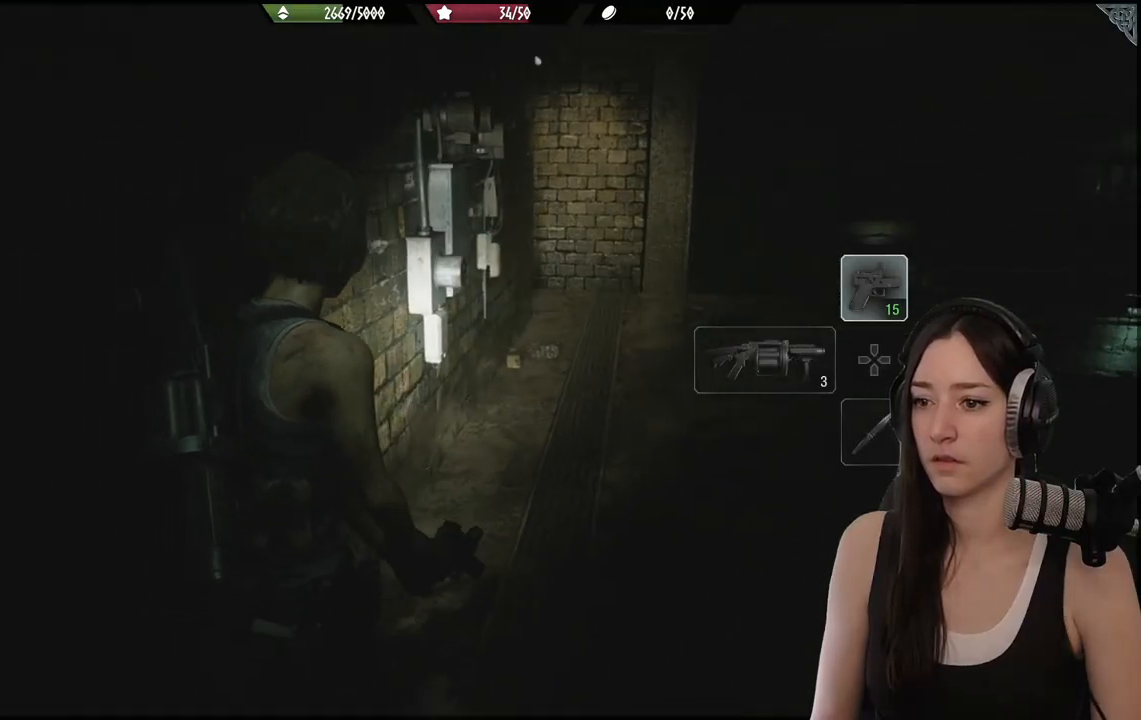
{"dt_ms": 500, "buttons": [], "left_stick": "up-right", "right_stick": "left", "events": [[417, "right_stick", "left"]]}
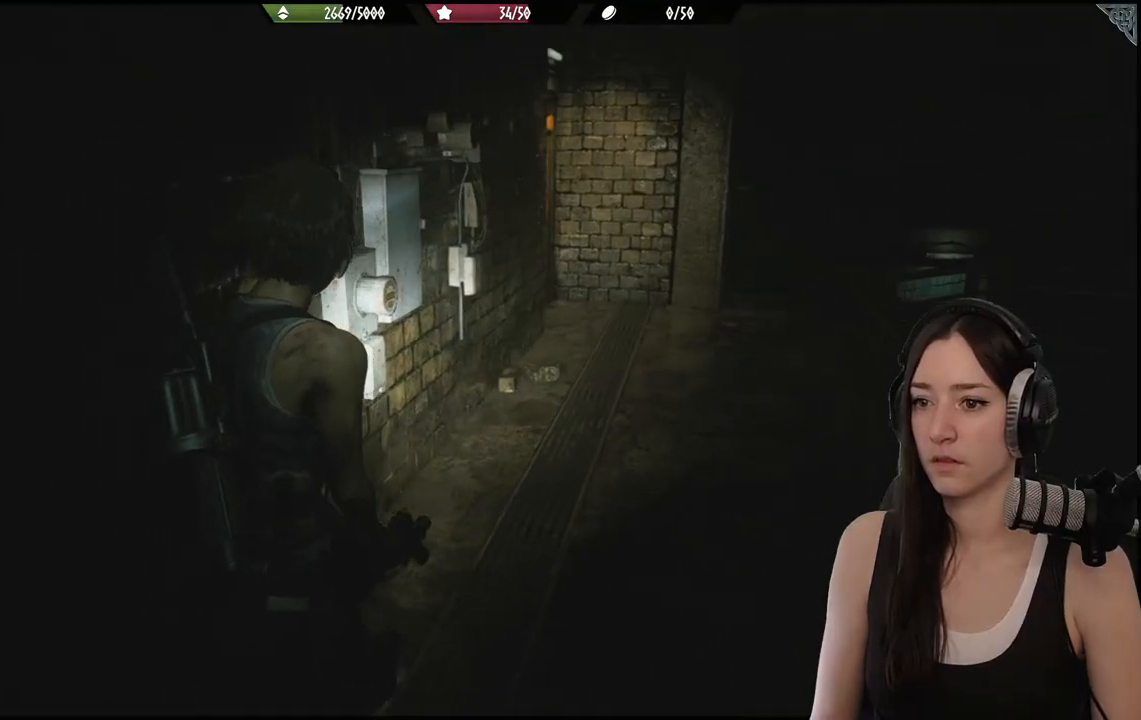
{"dt_ms": 500, "buttons": [], "left_stick": "up-right", "right_stick": "up-left", "events": [[250, "right_stick", "up-left"]]}
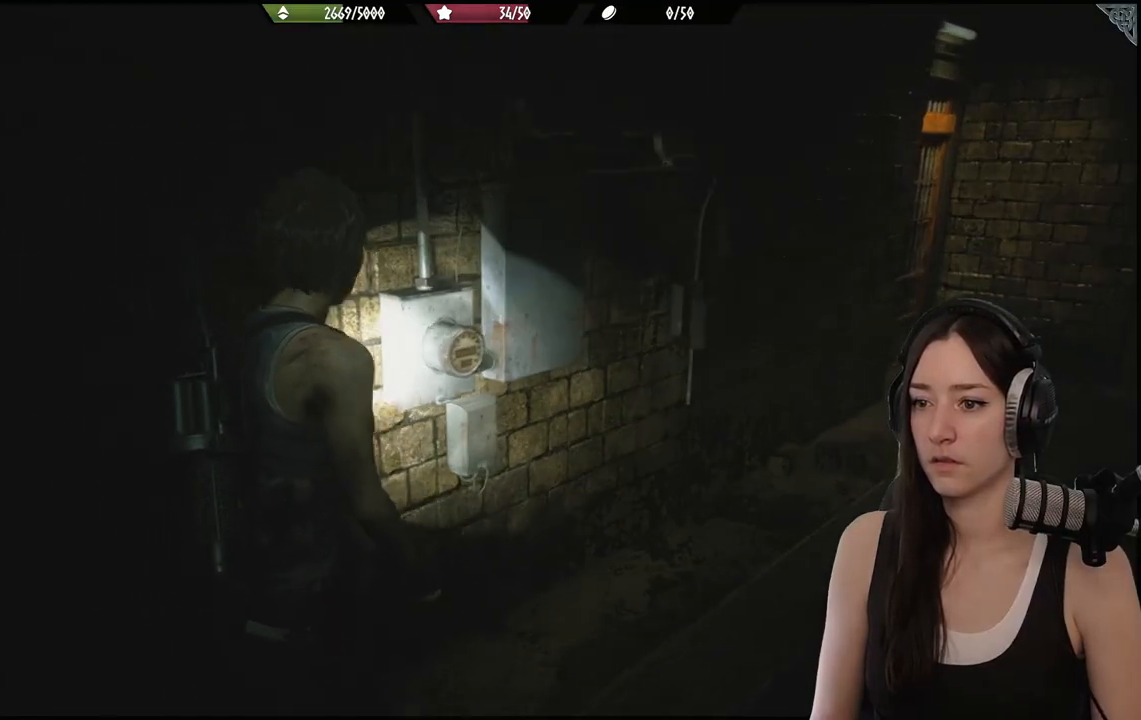
{"dt_ms": 1000, "buttons": [], "left_stick": "up-right", "right_stick": "center"}
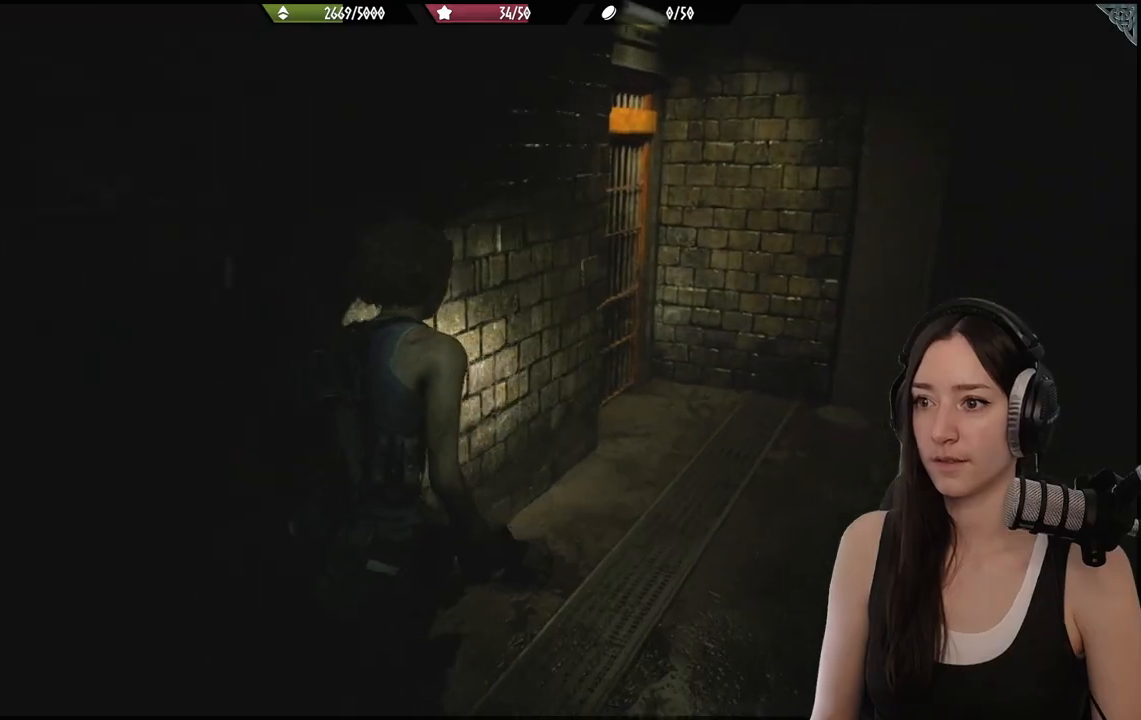
{"dt_ms": 500, "buttons": [], "left_stick": "up-right", "right_stick": "left", "events": [[250, "right_stick", "left"]]}
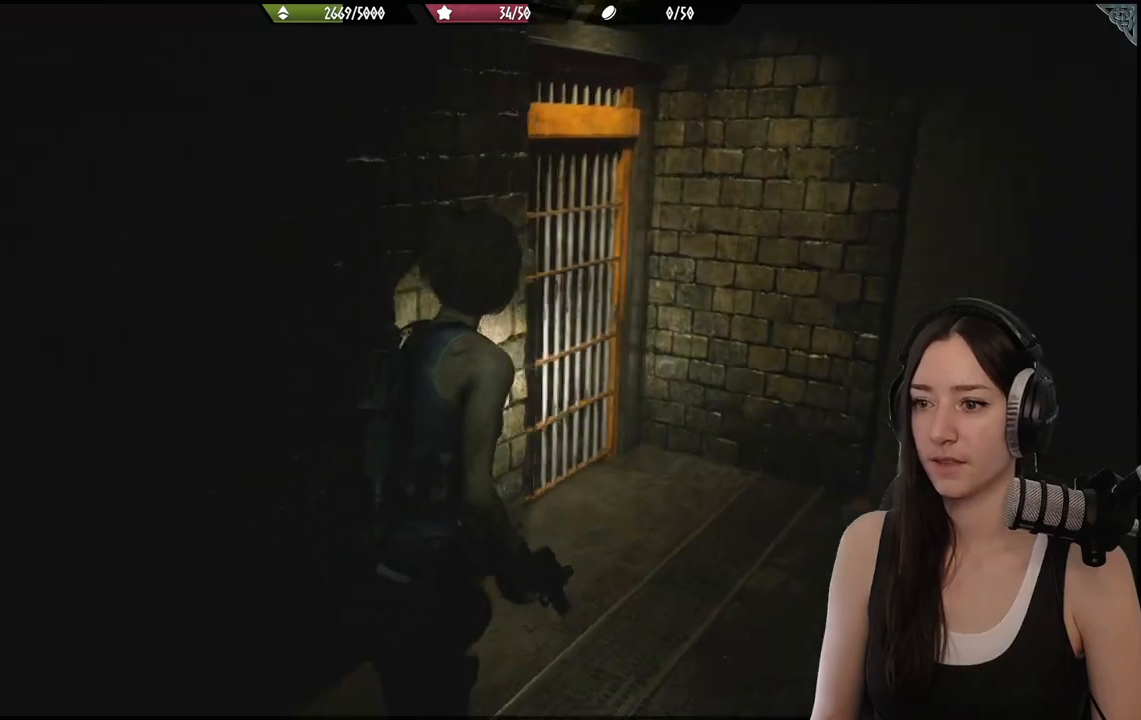
{"dt_ms": 500, "buttons": [], "left_stick": "up-right", "right_stick": "left", "events": []}
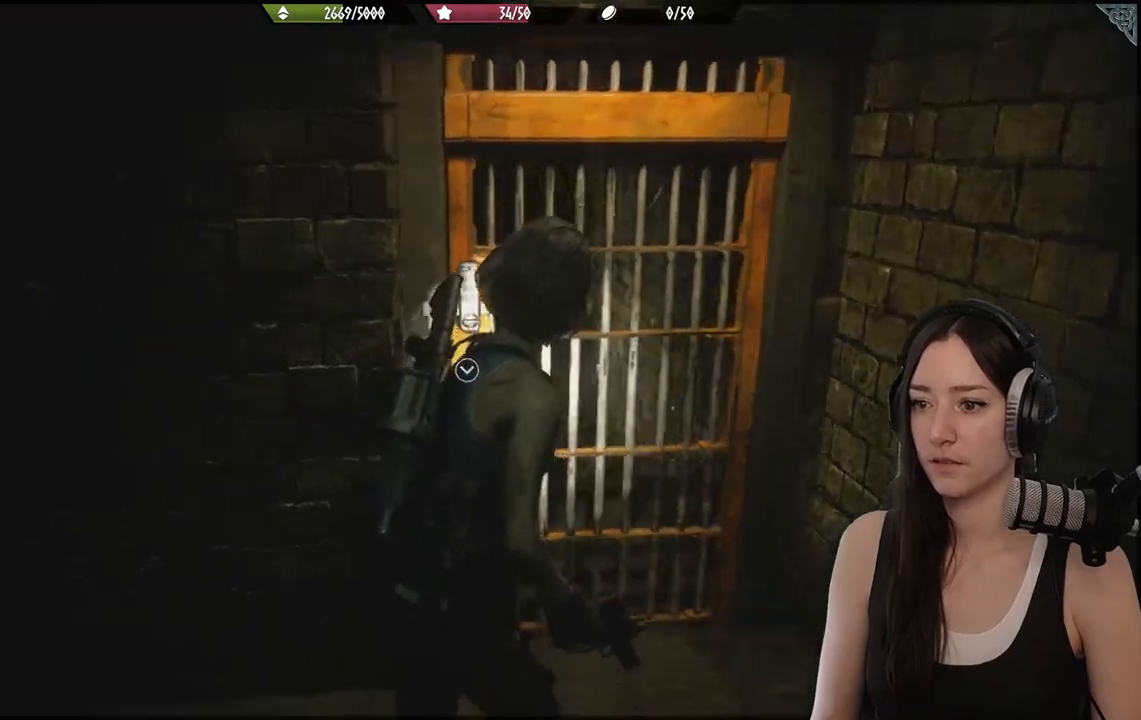
{"dt_ms": 500, "buttons": [], "left_stick": "up-left", "right_stick": "center", "events": [[117, "left_stick", "center"], [267, "right_stick", "center"], [400, "left_stick", "up-left"]]}
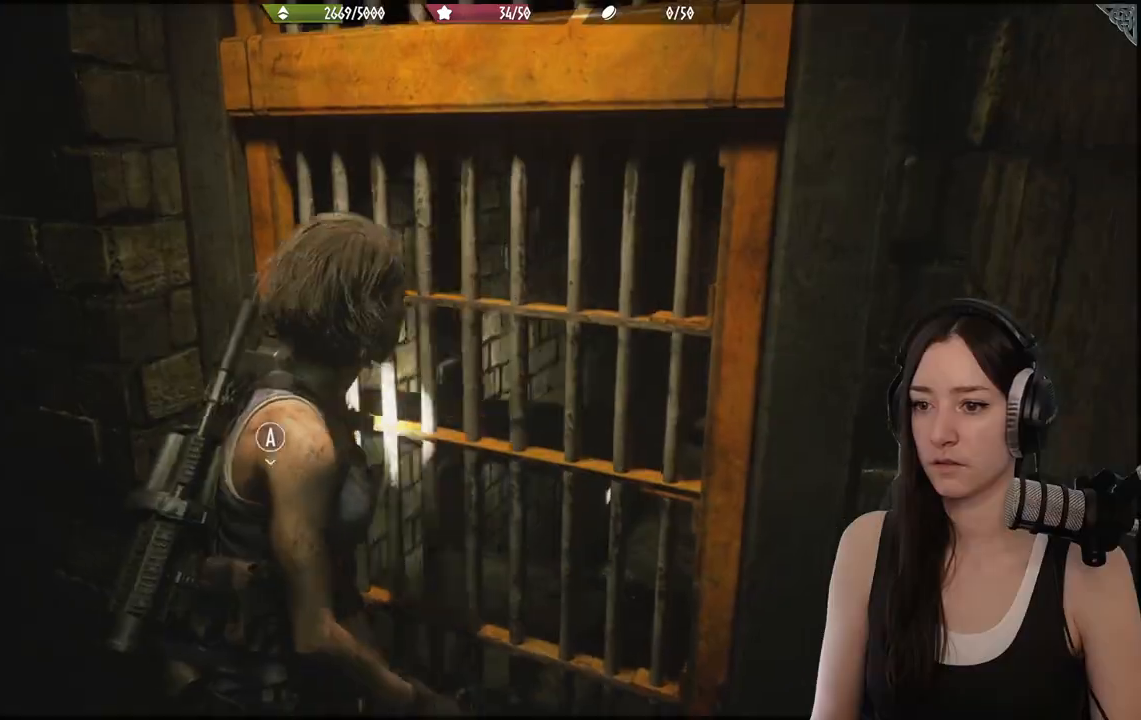
{"dt_ms": 500, "buttons": [], "left_stick": "center", "right_stick": "center", "events": [[117, "left_stick", "center"], [300, "A", "down"], [417, "A", "up"]]}
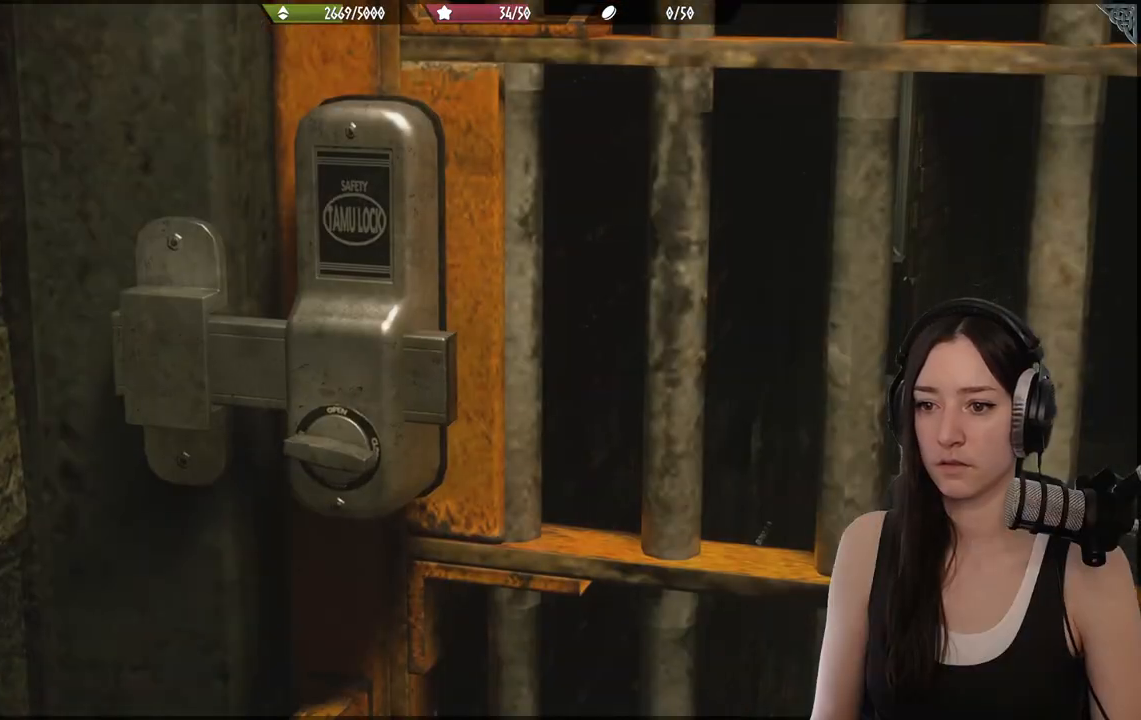
{"dt_ms": 500, "buttons": [], "left_stick": "center", "right_stick": "center", "events": []}
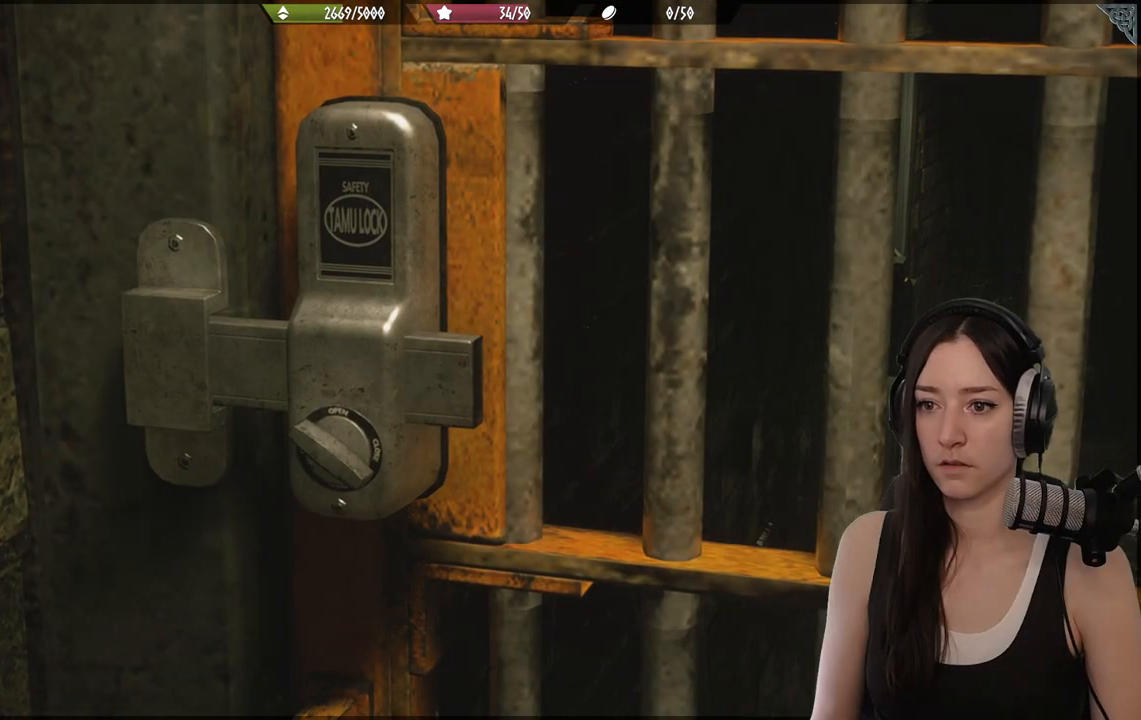
{"dt_ms": 500, "buttons": [], "left_stick": "center", "right_stick": "center", "events": []}
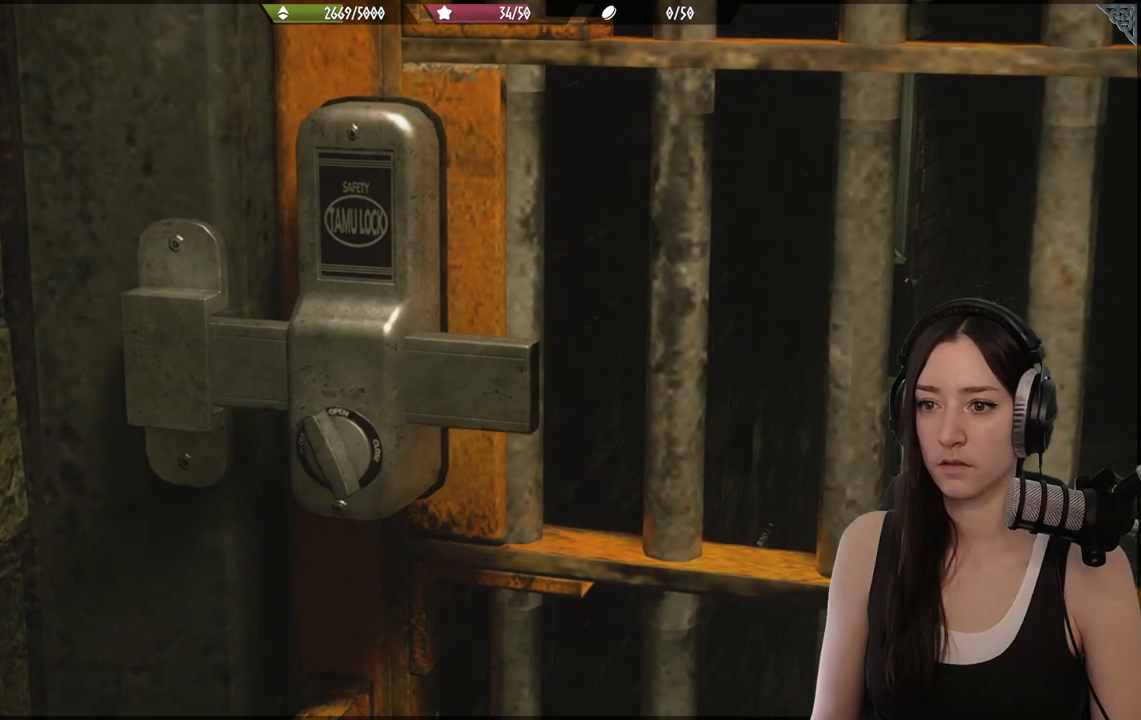
{"dt_ms": 500, "buttons": [], "left_stick": "up-right", "right_stick": "center", "events": [[217, "left_stick", "right"], [283, "left_stick", "up-right"]]}
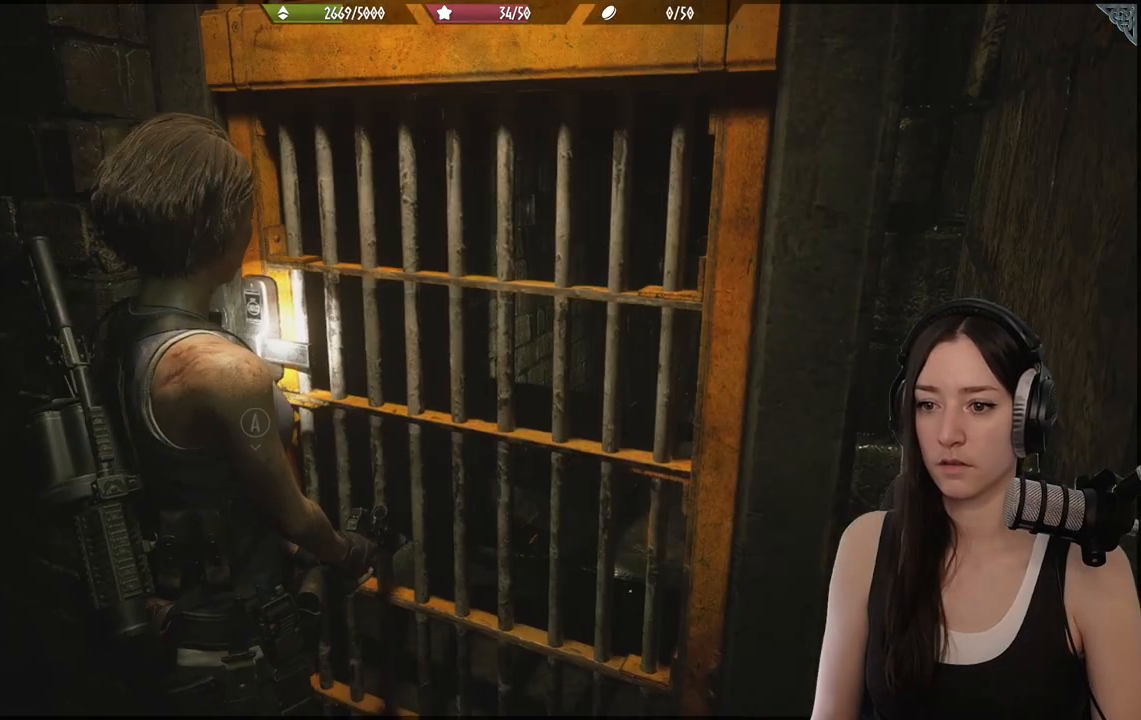
{"dt_ms": 500, "buttons": [], "left_stick": "up-right", "right_stick": "center", "events": []}
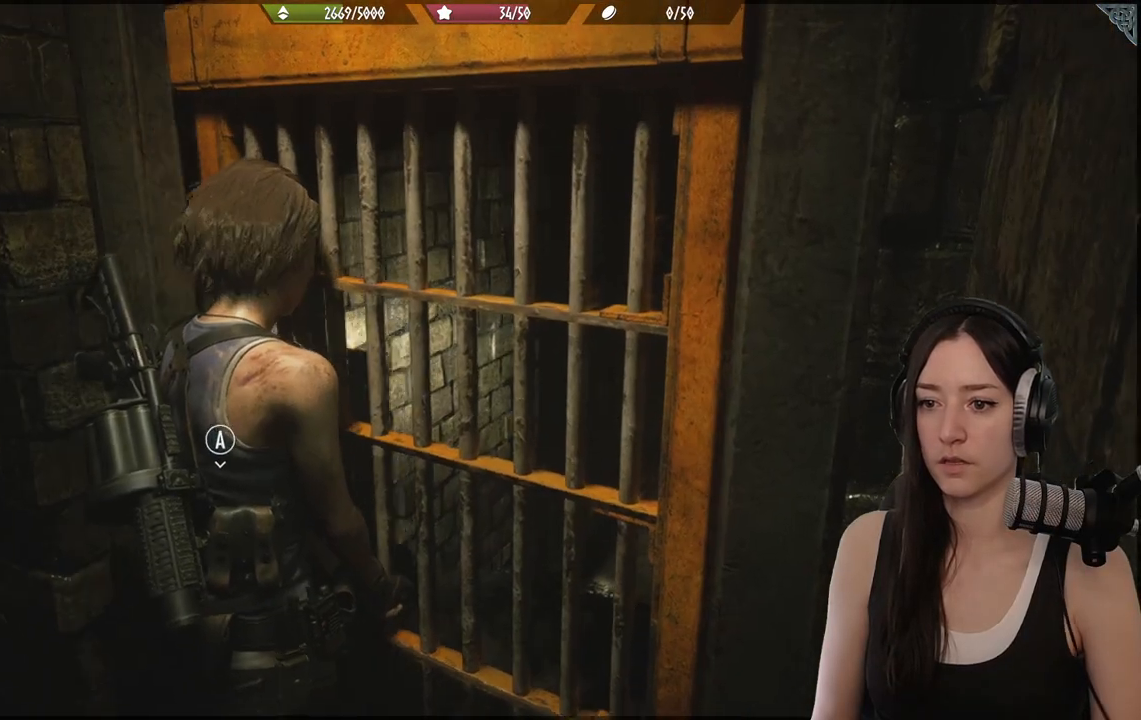
{"dt_ms": 500, "buttons": [], "left_stick": "down", "right_stick": "right", "events": [[50, "right_stick", "right"], [350, "left_stick", "center"], [400, "left_stick", "down"]]}
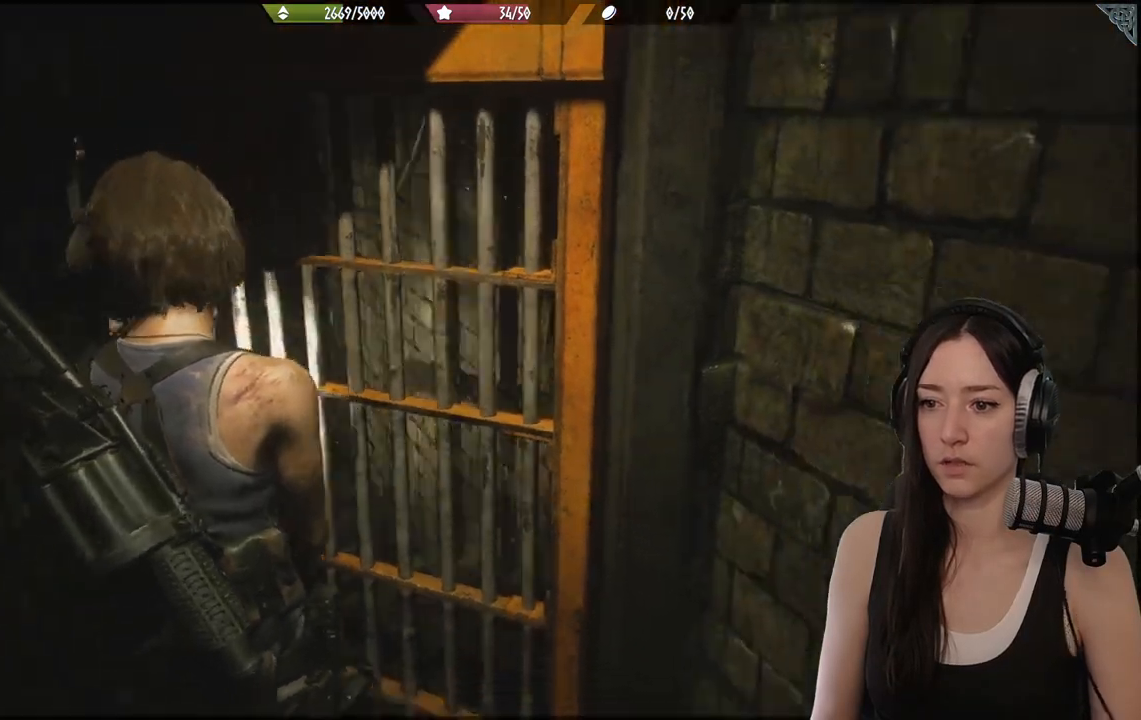
{"dt_ms": 500, "buttons": [], "left_stick": "up-right", "right_stick": "right", "events": [[100, "left_stick", "down-right"], [217, "left_stick", "right"], [450, "left_stick", "up-right"]]}
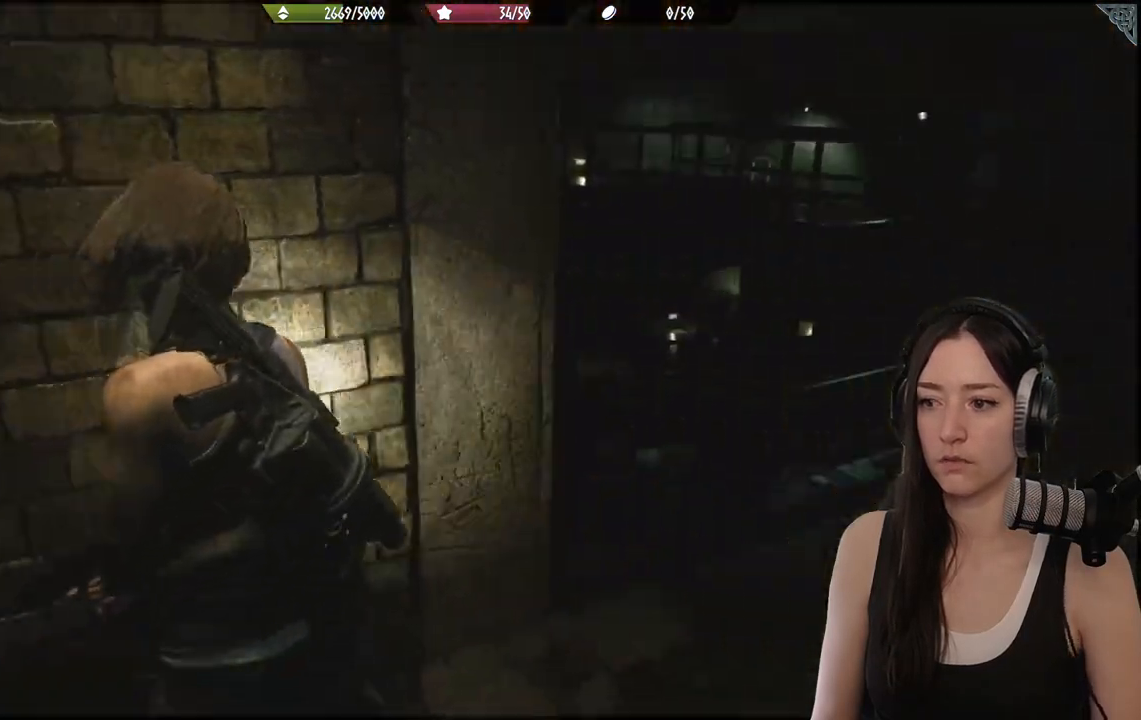
{"dt_ms": 500, "buttons": [], "left_stick": "up-right", "right_stick": "center", "events": [[233, "right_stick", "center"]]}